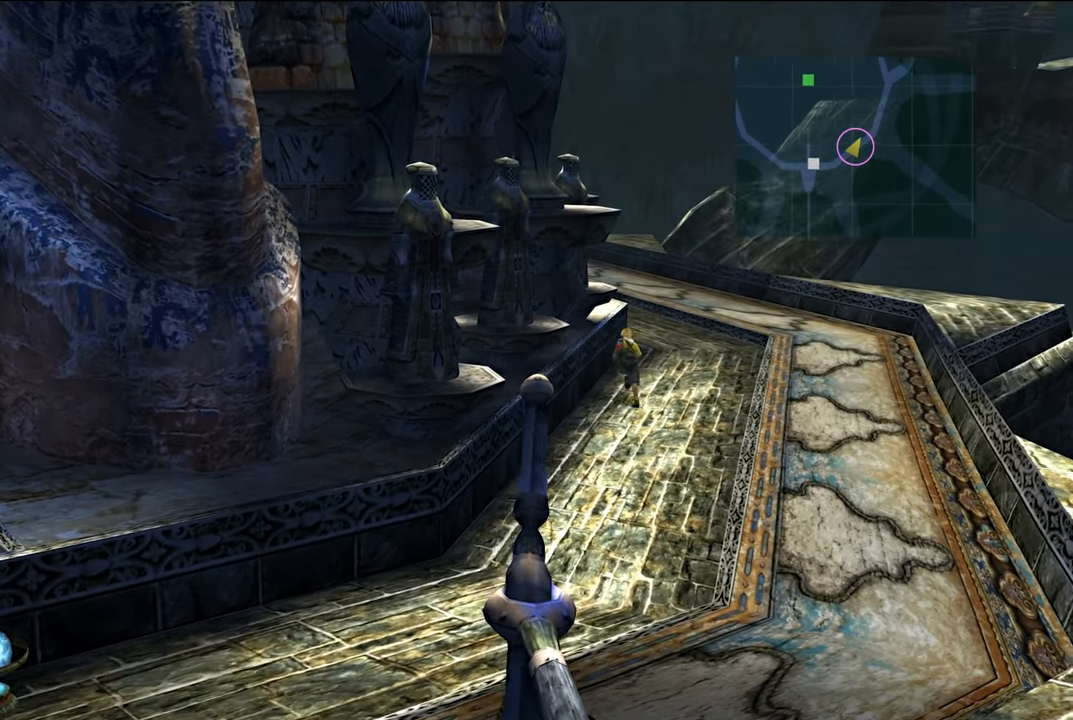
Gameplay with a controller (Xbox layout); each line is a JSON object with the inputs held at the frame after it. "events" lists button and stick changes between this image and that frame as [ms after this image, input, new state], when the widget could be followed in between. Not read: L3.
{"buttons": [], "left_stick": "up-right", "right_stick": "center", "events": [[501, "left_stick", "up-right"]]}
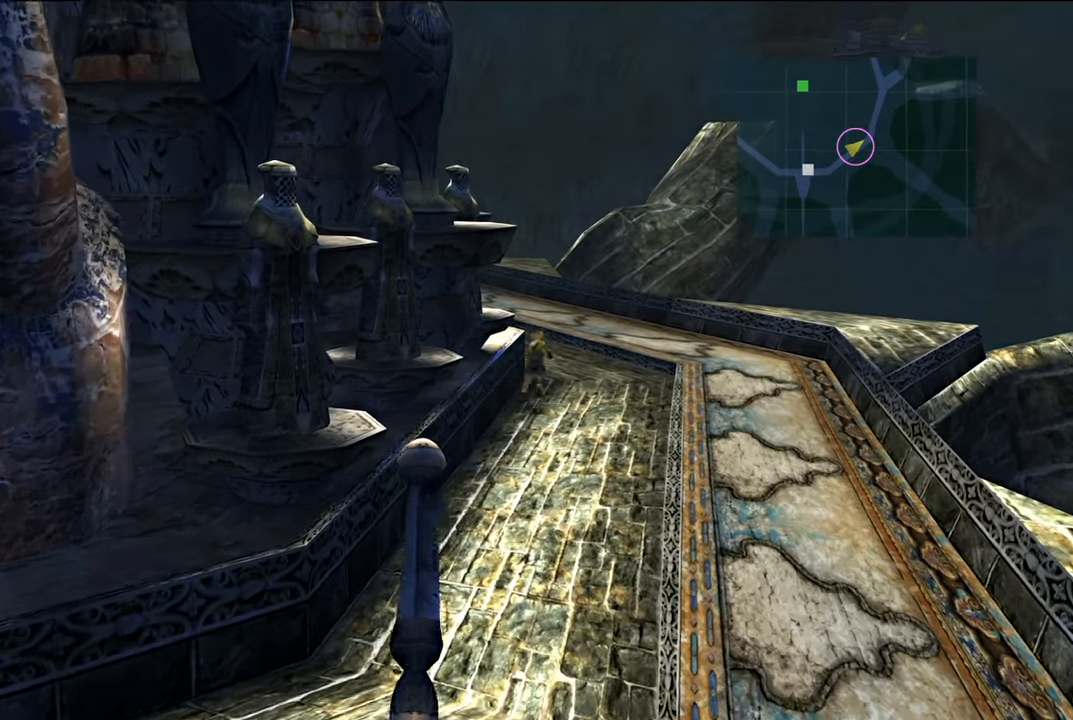
{"buttons": [], "left_stick": "up", "right_stick": "center", "events": [[400, "left_stick", "up"]]}
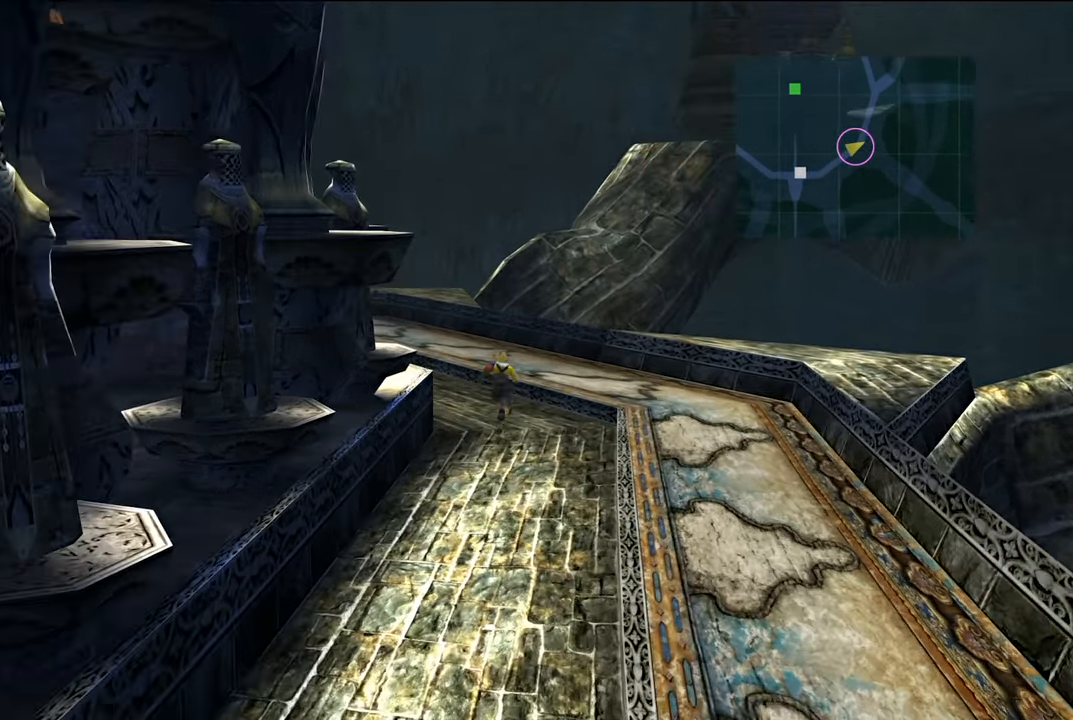
{"buttons": [], "left_stick": "up", "right_stick": "center", "events": []}
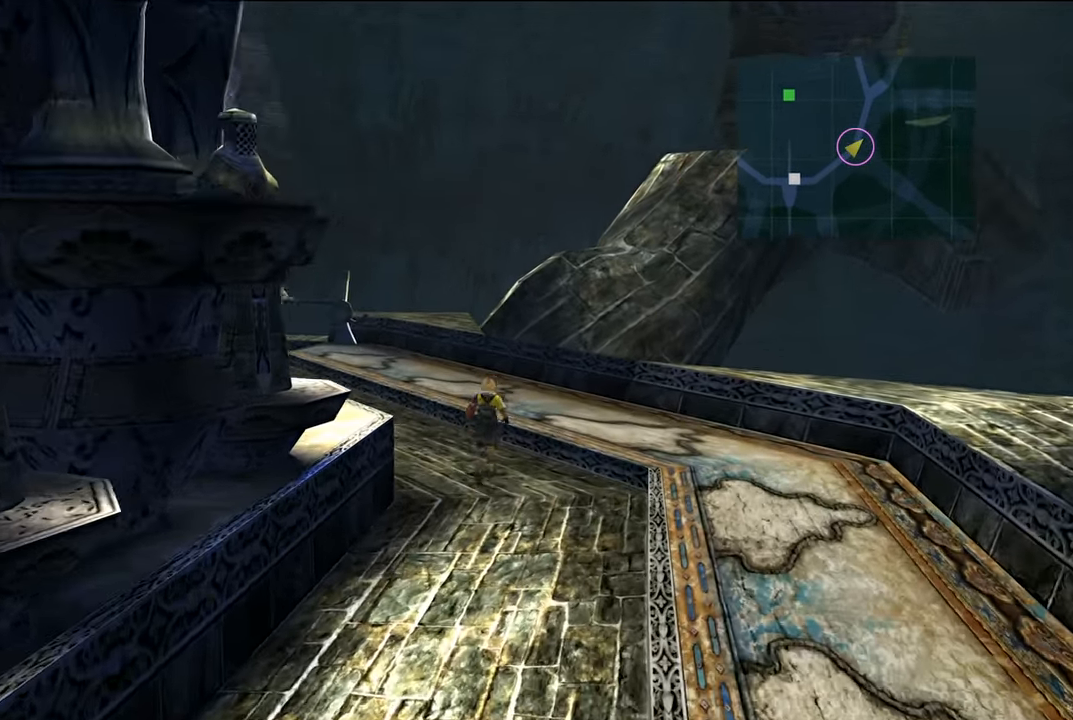
{"buttons": [], "left_stick": "up-left", "right_stick": "center", "events": [[350, "left_stick", "up-left"]]}
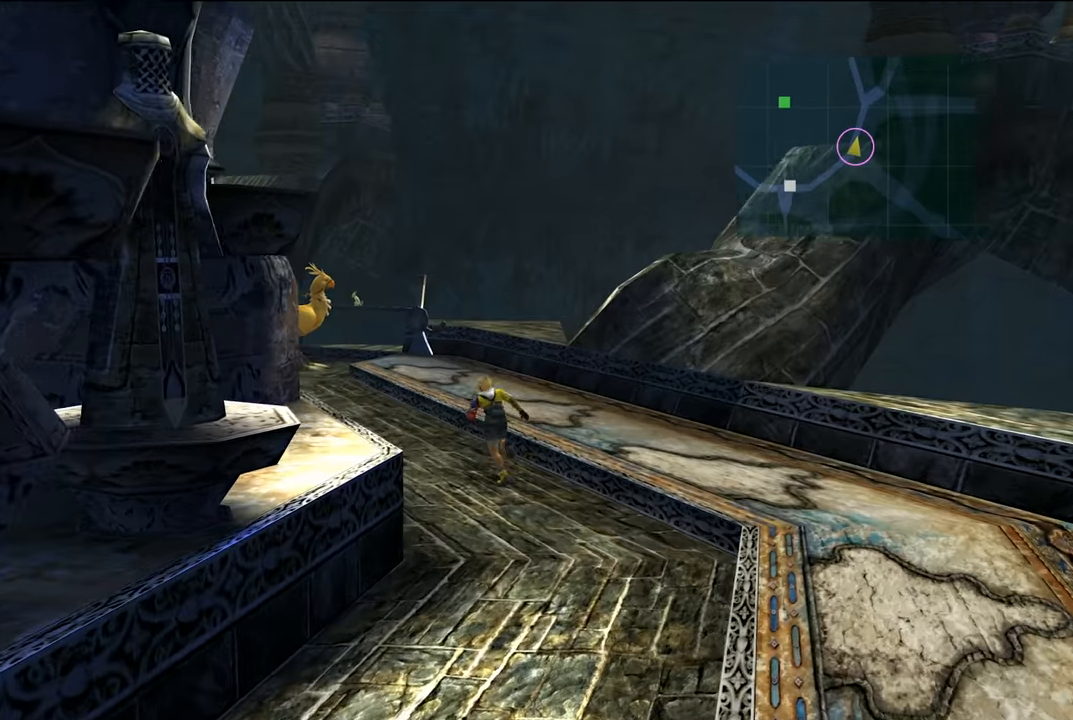
{"buttons": [], "left_stick": "up-left", "right_stick": "center", "events": []}
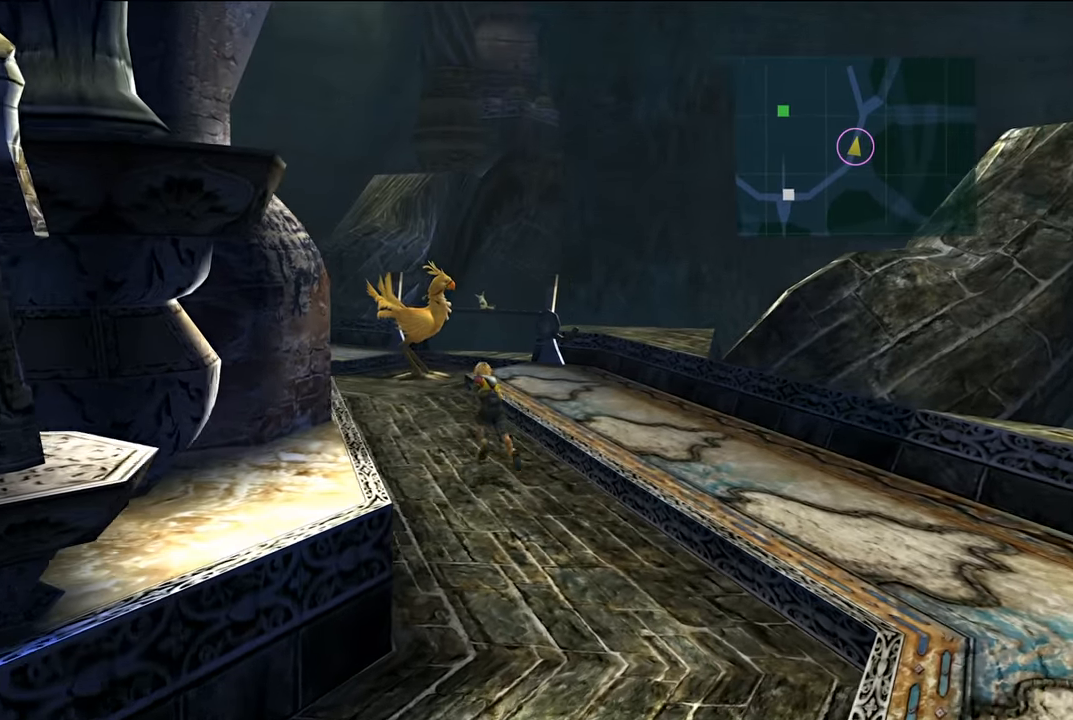
{"buttons": [], "left_stick": "up-left", "right_stick": "center", "events": []}
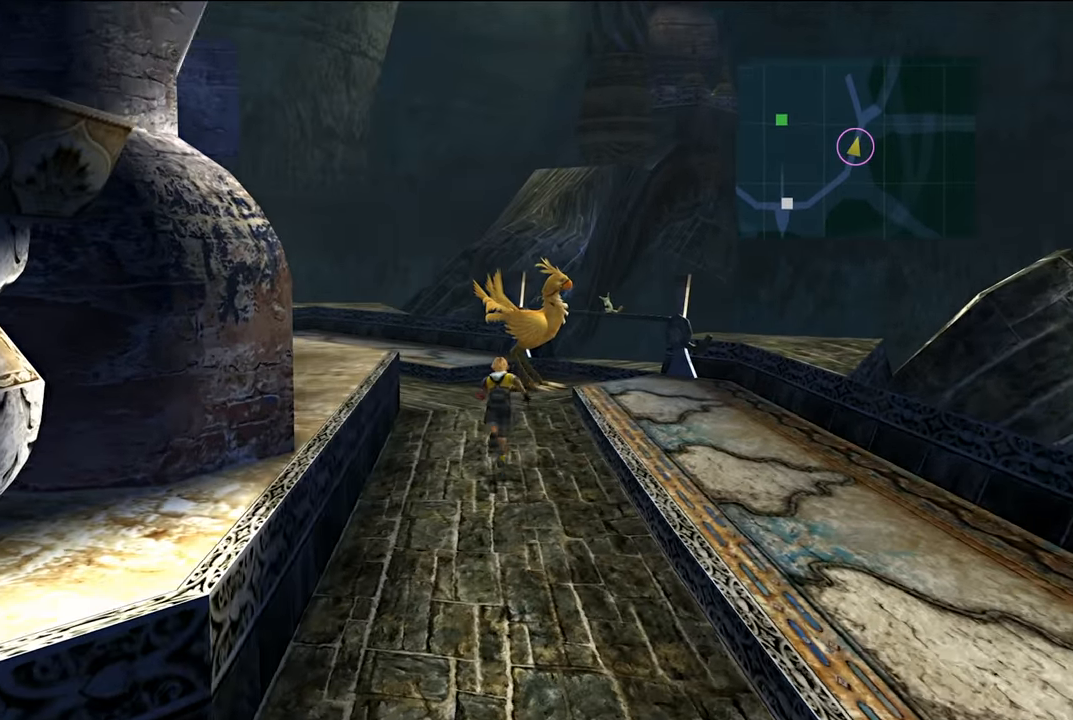
{"buttons": [], "left_stick": "up-left", "right_stick": "center", "events": []}
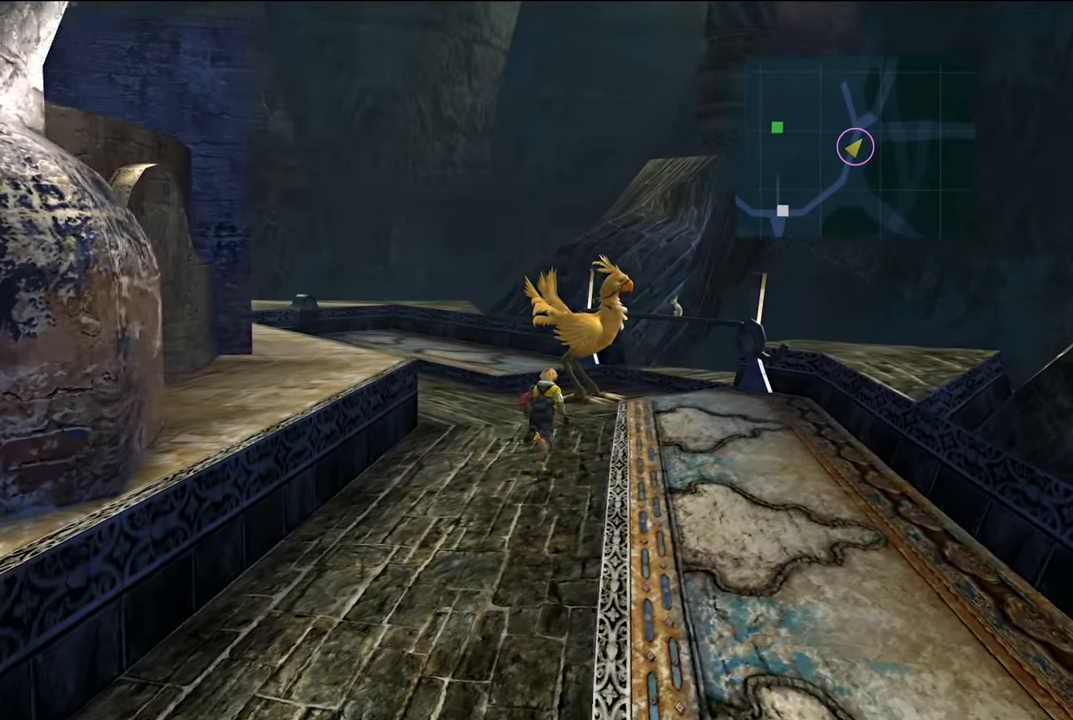
{"buttons": [], "left_stick": "up-left", "right_stick": "center", "events": []}
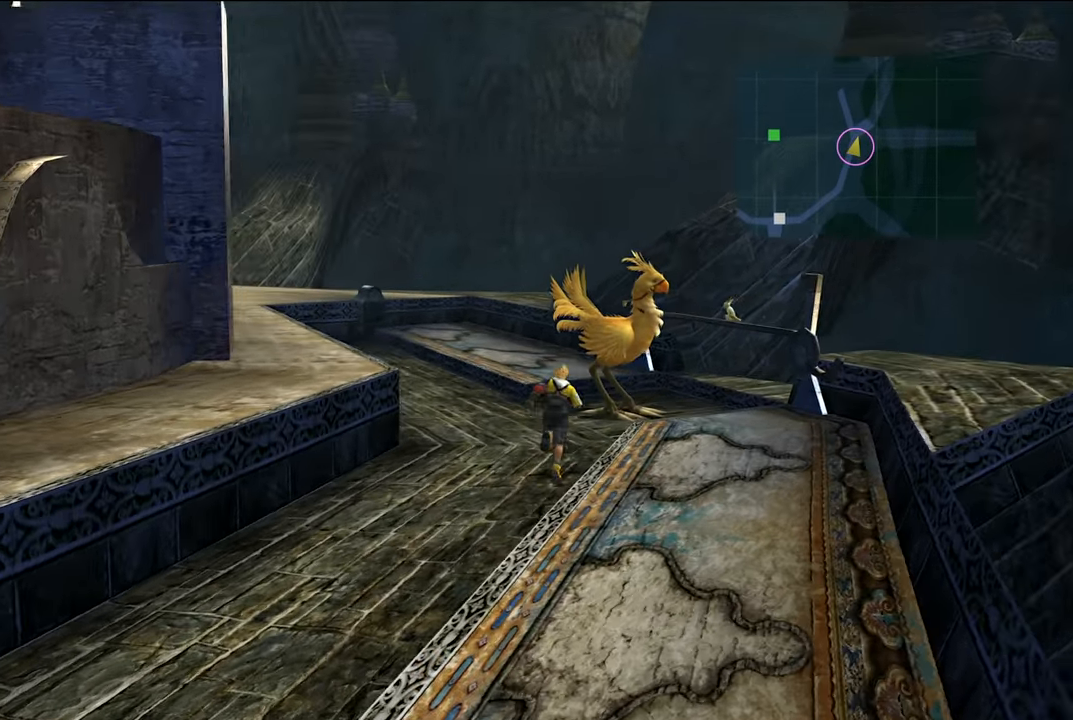
{"buttons": [], "left_stick": "up-left", "right_stick": "center", "events": []}
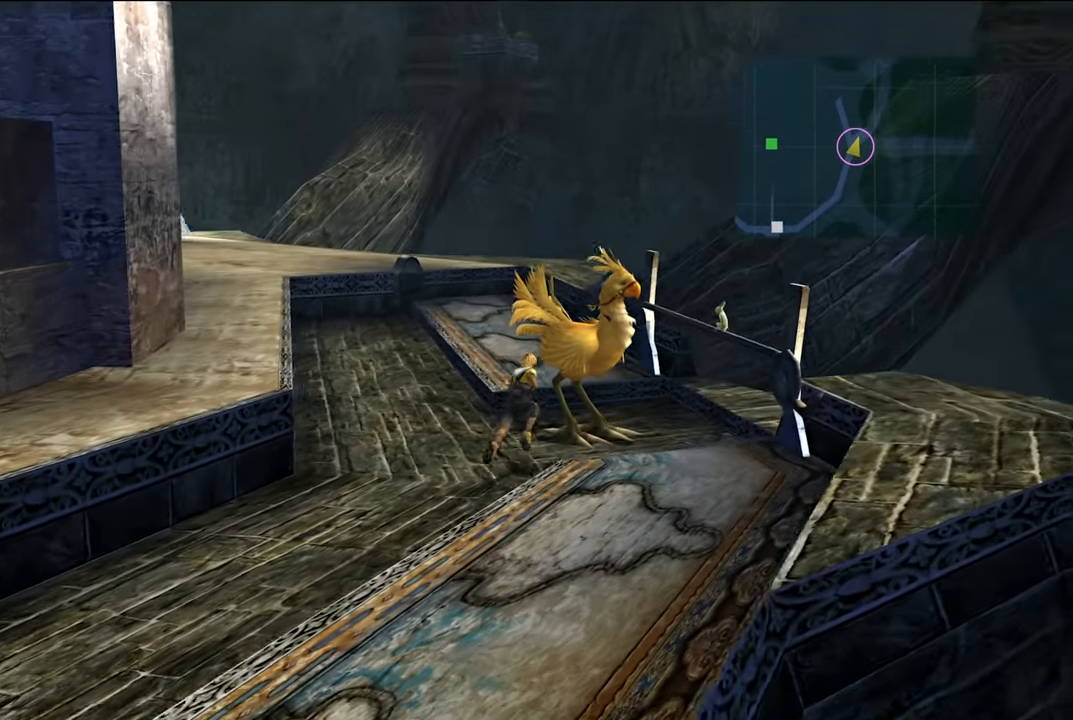
{"buttons": [], "left_stick": "center", "right_stick": "center", "events": [[400, "left_stick", "center"]]}
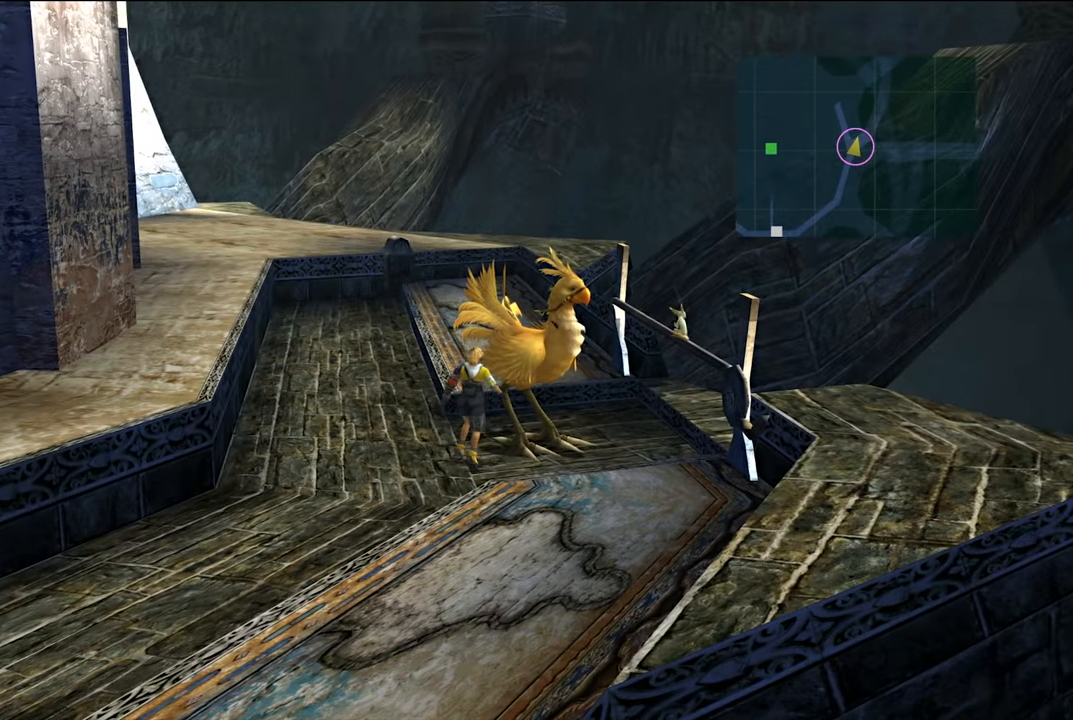
{"buttons": [], "left_stick": "center", "right_stick": "center", "events": []}
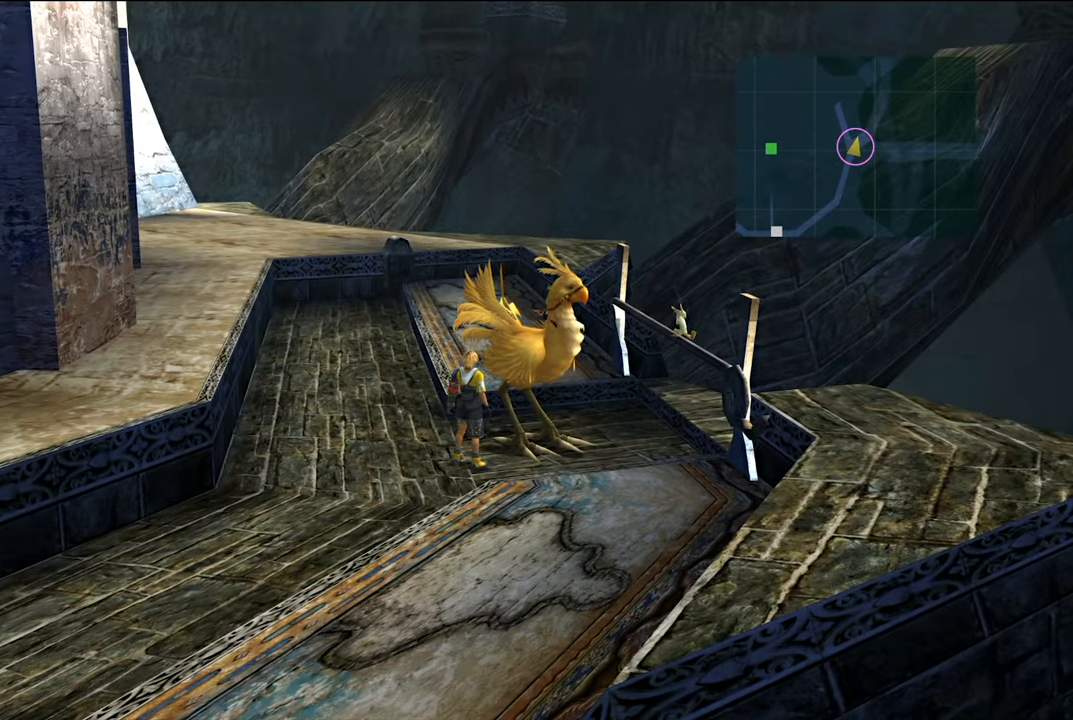
{"buttons": [], "left_stick": "center", "right_stick": "center", "events": []}
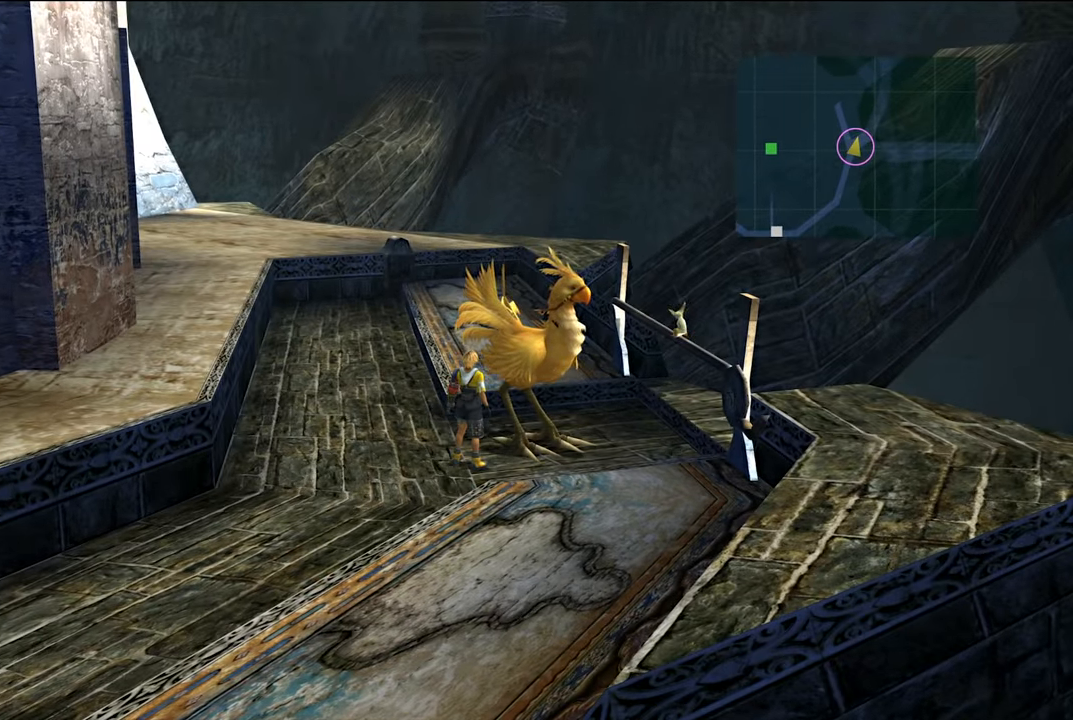
{"buttons": ["A"], "left_stick": "center", "right_stick": "center", "events": [[467, "A", "down"]]}
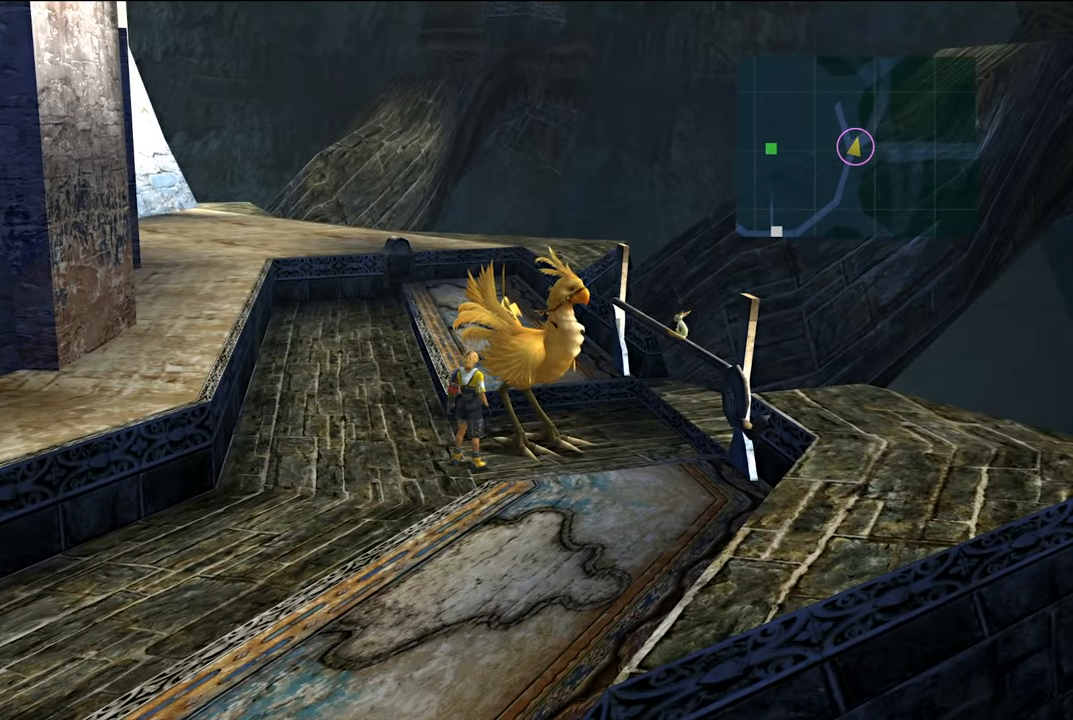
{"buttons": [], "left_stick": "center", "right_stick": "center", "events": [[66, "A", "up"]]}
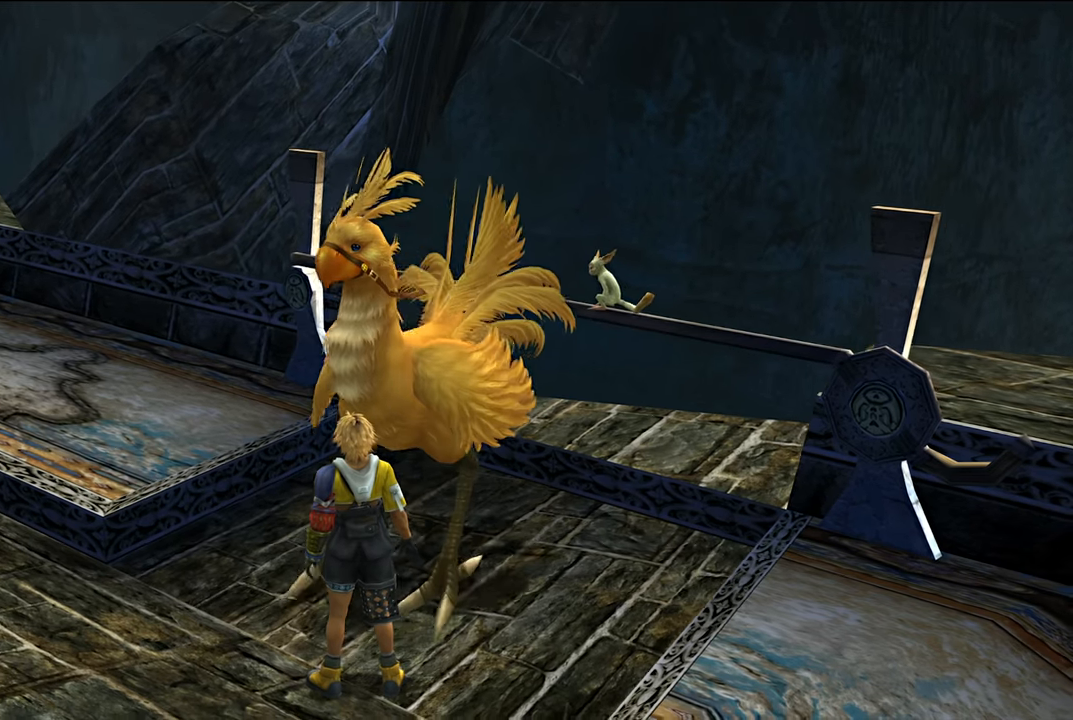
{"buttons": [], "left_stick": "center", "right_stick": "center", "events": [[17, "R1", "down"], [67, "R1", "up"]]}
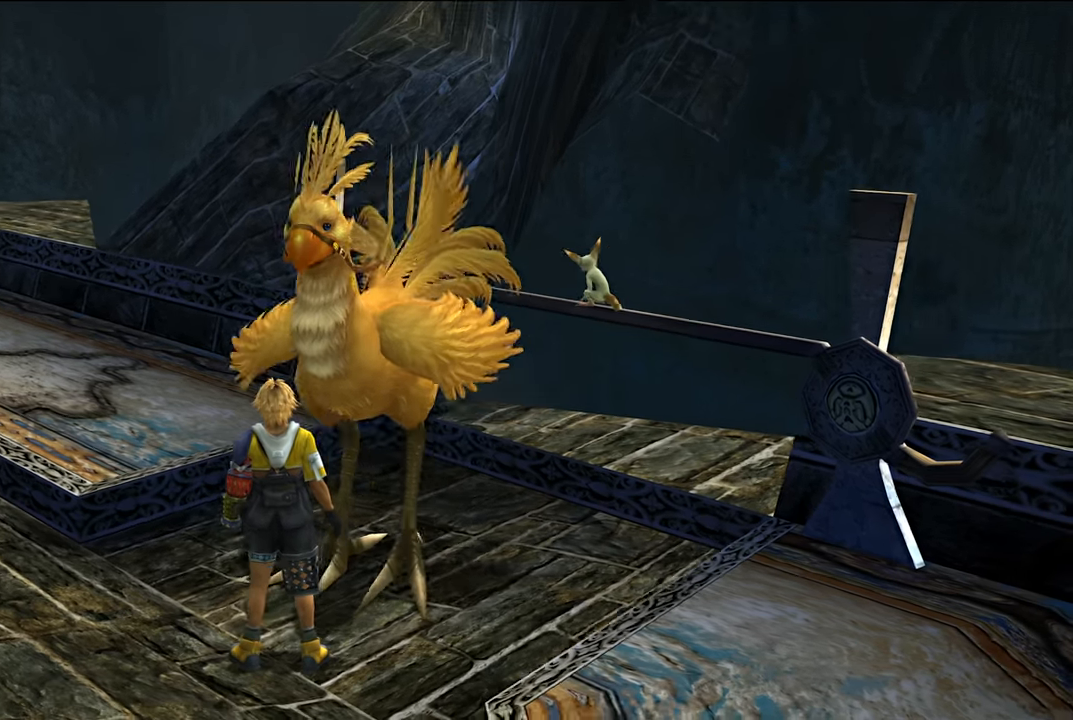
{"buttons": [], "left_stick": "center", "right_stick": "center", "events": []}
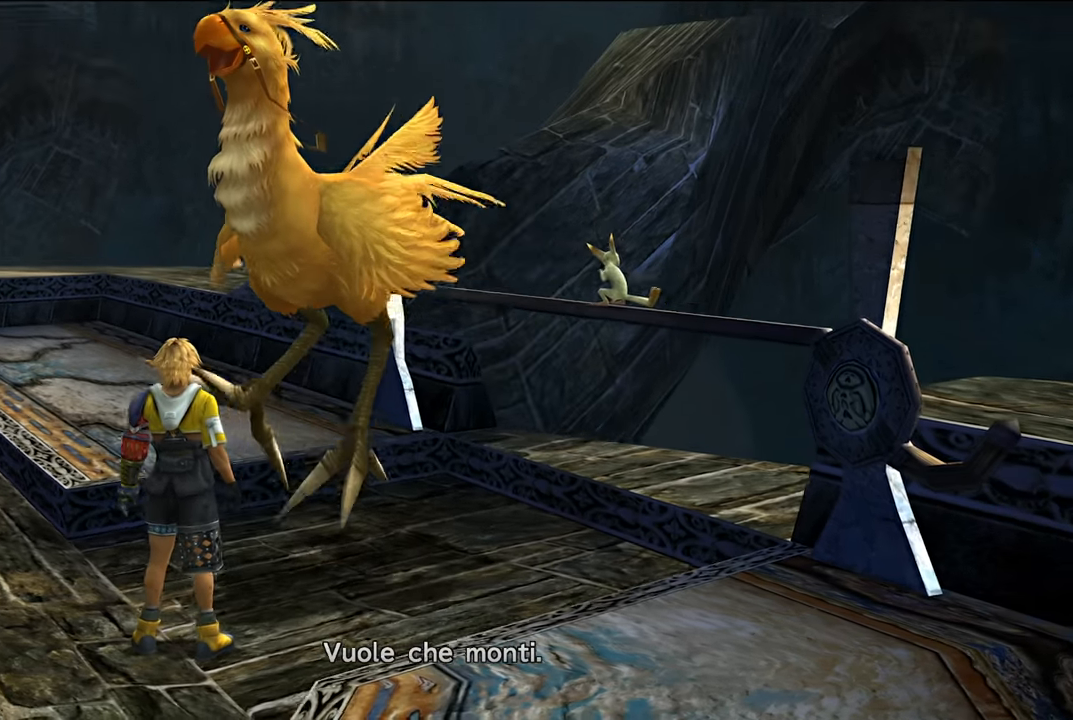
{"buttons": [], "left_stick": "center", "right_stick": "center", "events": []}
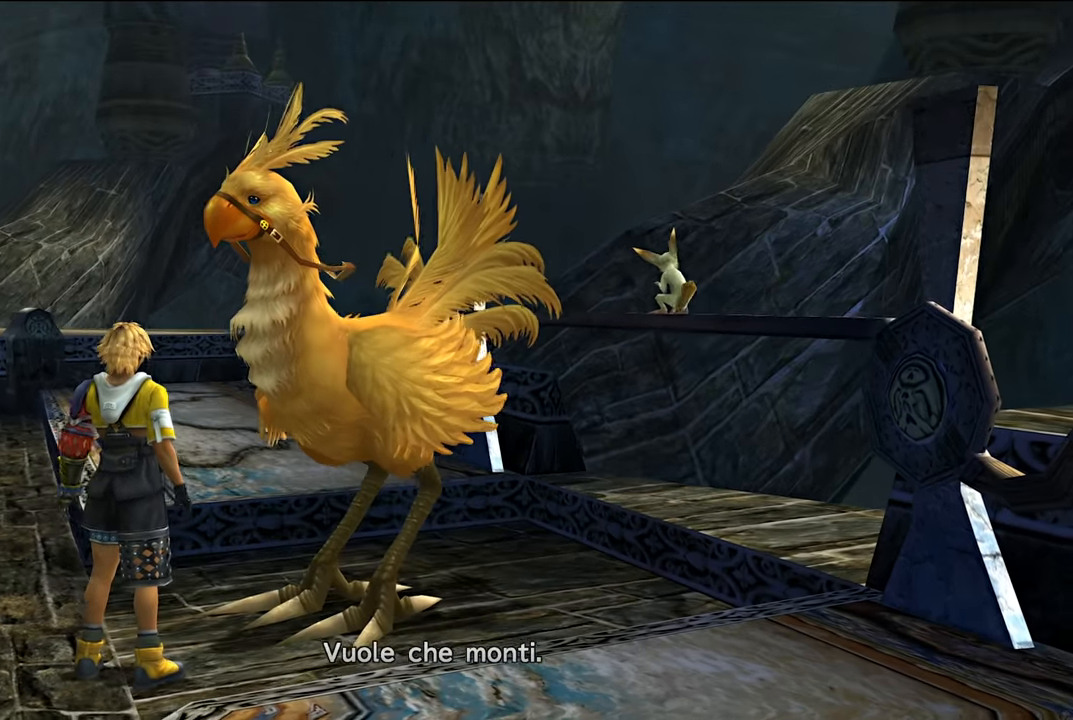
{"buttons": ["A"], "left_stick": "center", "right_stick": "center", "events": [[433, "A", "down"]]}
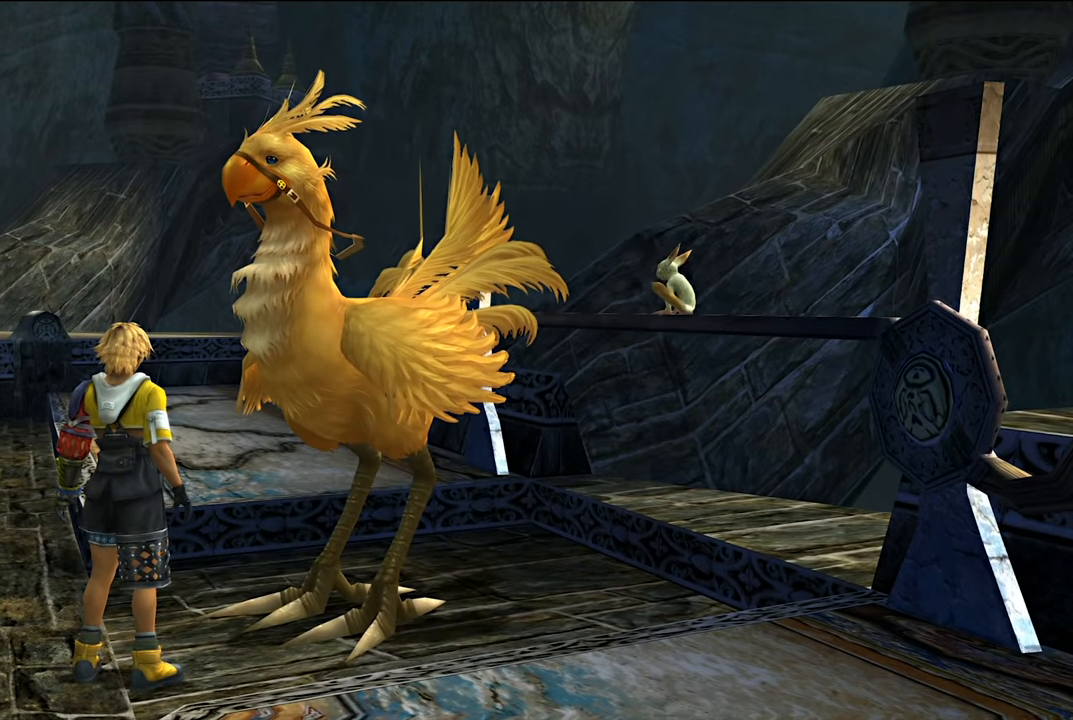
{"buttons": [], "left_stick": "center", "right_stick": "center", "events": [[67, "A", "up"]]}
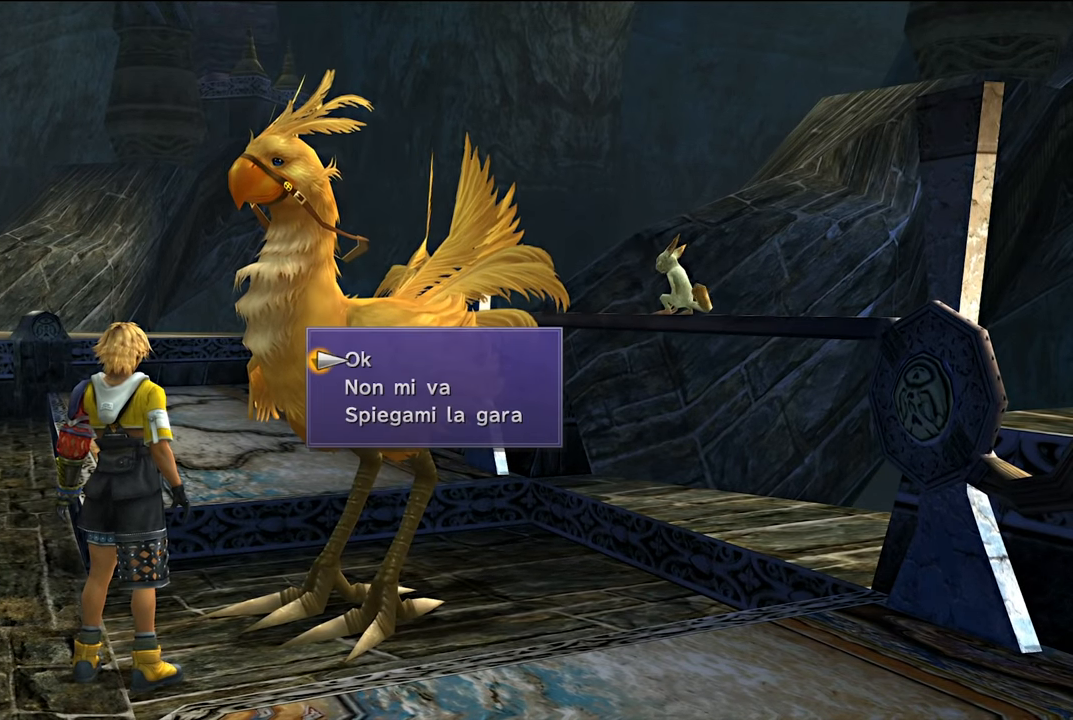
{"buttons": [], "left_stick": "center", "right_stick": "center", "events": []}
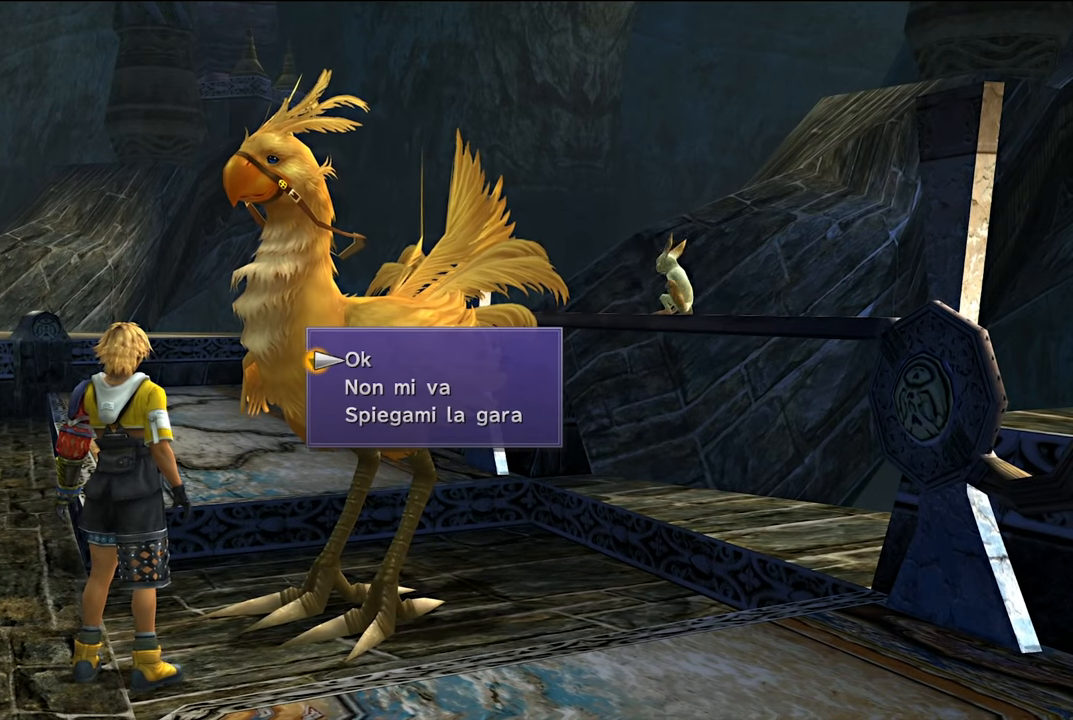
{"buttons": [], "left_stick": "center", "right_stick": "center", "events": []}
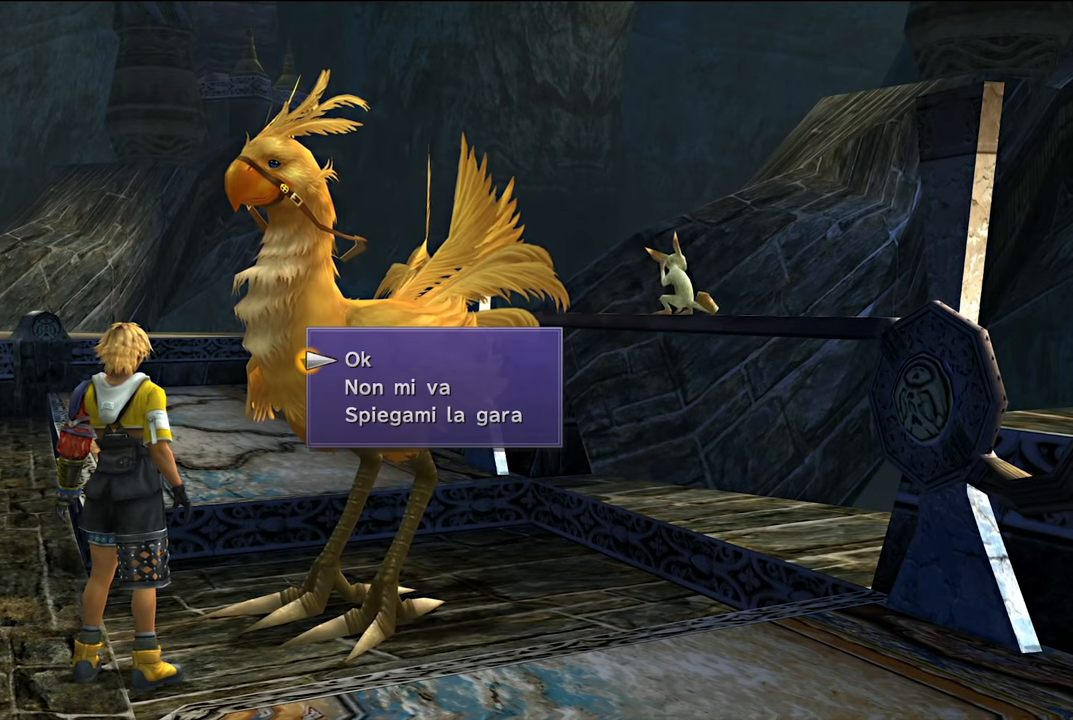
{"buttons": [], "left_stick": "center", "right_stick": "center", "events": []}
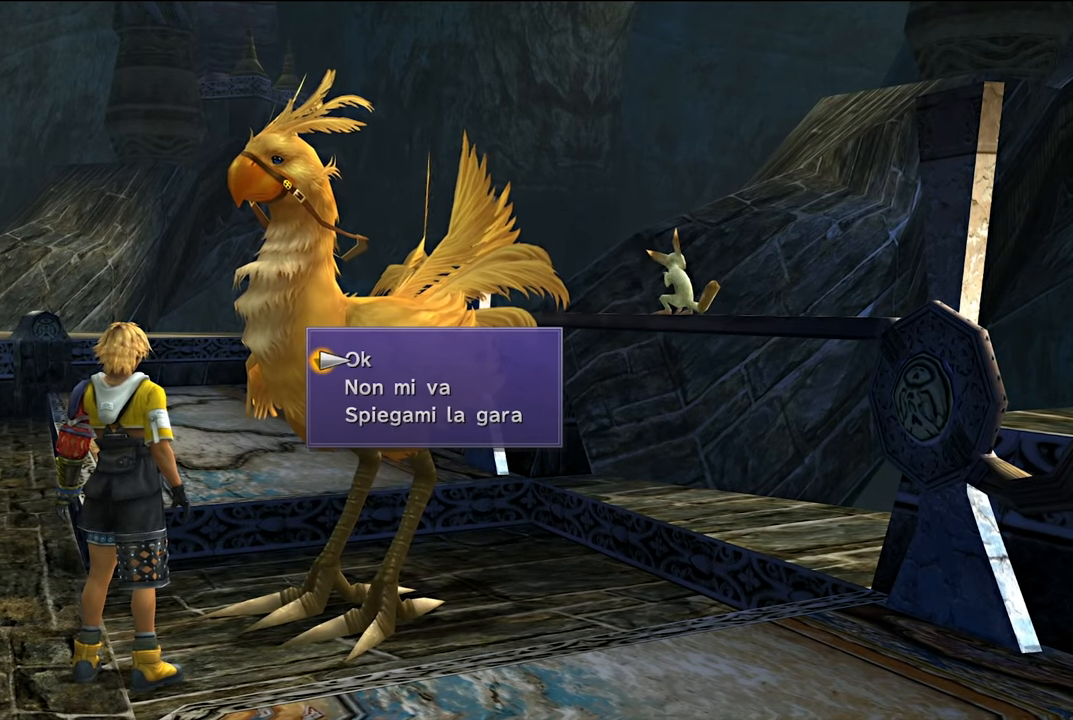
{"buttons": [], "left_stick": "center", "right_stick": "center", "events": []}
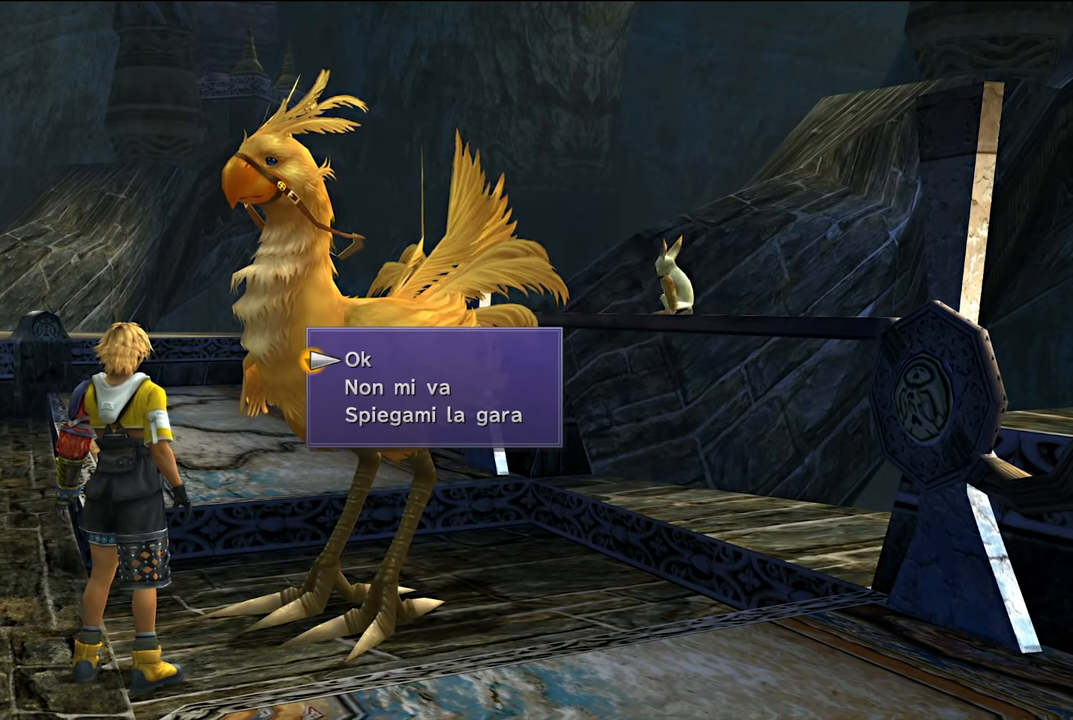
{"buttons": ["DPAD_DOWN"], "left_stick": "center", "right_stick": "center", "events": [[166, "DPAD_DOWN", "down"], [266, "DPAD_DOWN", "up"], [467, "DPAD_DOWN", "down"]]}
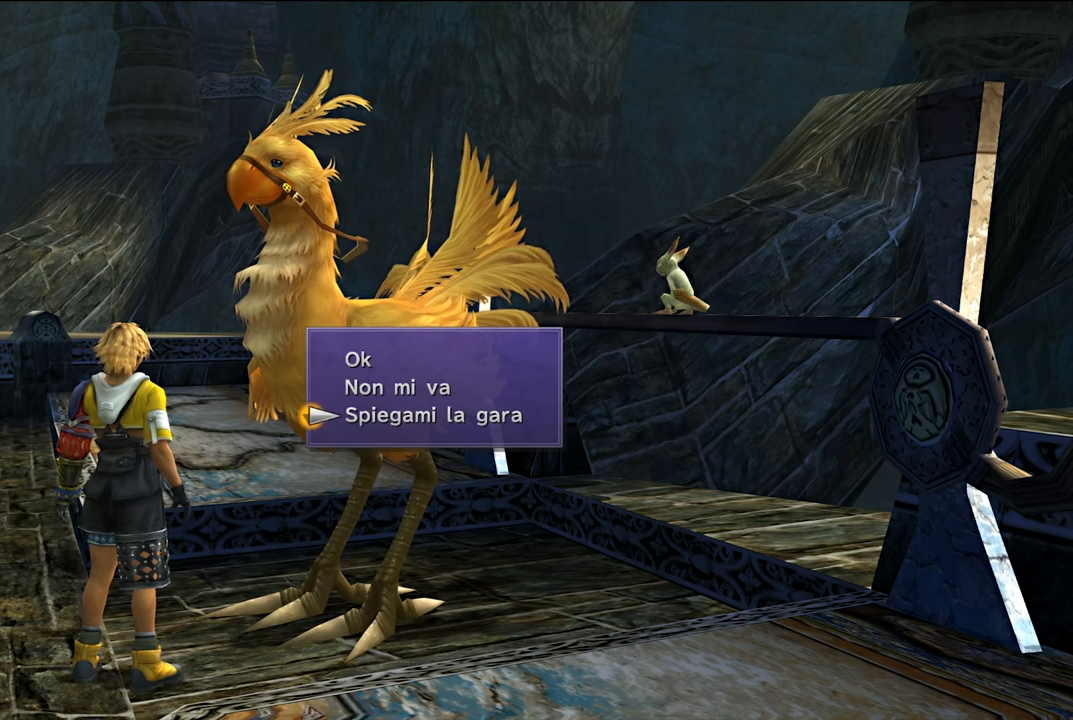
{"buttons": [], "left_stick": "center", "right_stick": "center", "events": [[33, "DPAD_DOWN", "up"], [200, "A", "down"], [317, "A", "up"]]}